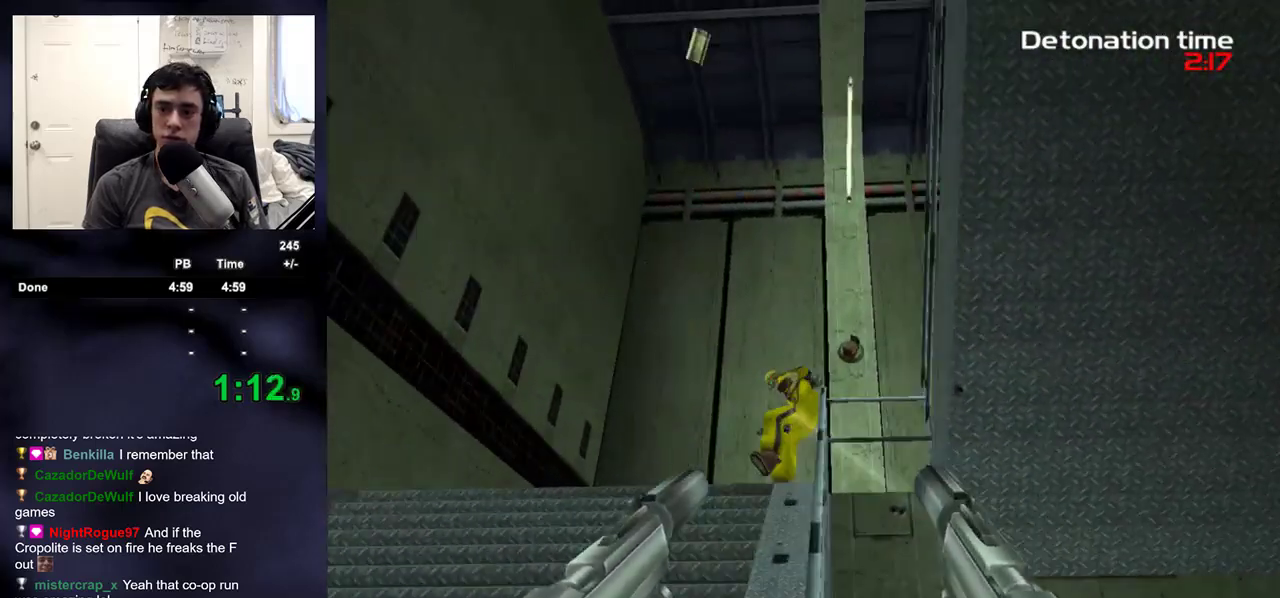
Gameplay with a controller (PlayStation layout); each line is a JSON object with the inputs held at the frame after it. "events" lists button and stick changes between this image and that frame as [ms after this image, input, new state], when the widget could be followed in between.
{"buttons": ["L2", "R2"], "left_stick": "up", "right_stick": "right", "events": [[50, "left_stick", "up-left"], [83, "right_stick", "down-right"], [167, "left_stick", "up"], [233, "L2", "down"], [250, "right_stick", "center"], [350, "right_stick", "right"]]}
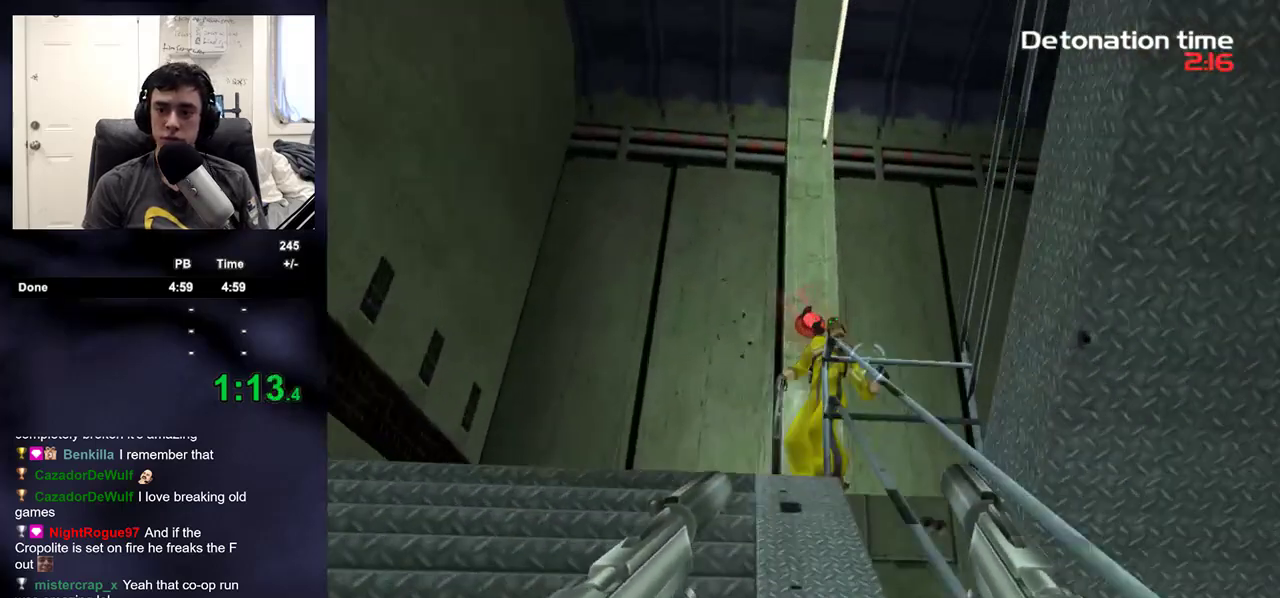
{"buttons": ["L2", "R2"], "left_stick": "up", "right_stick": "down-right", "events": [[150, "right_stick", "down-right"]]}
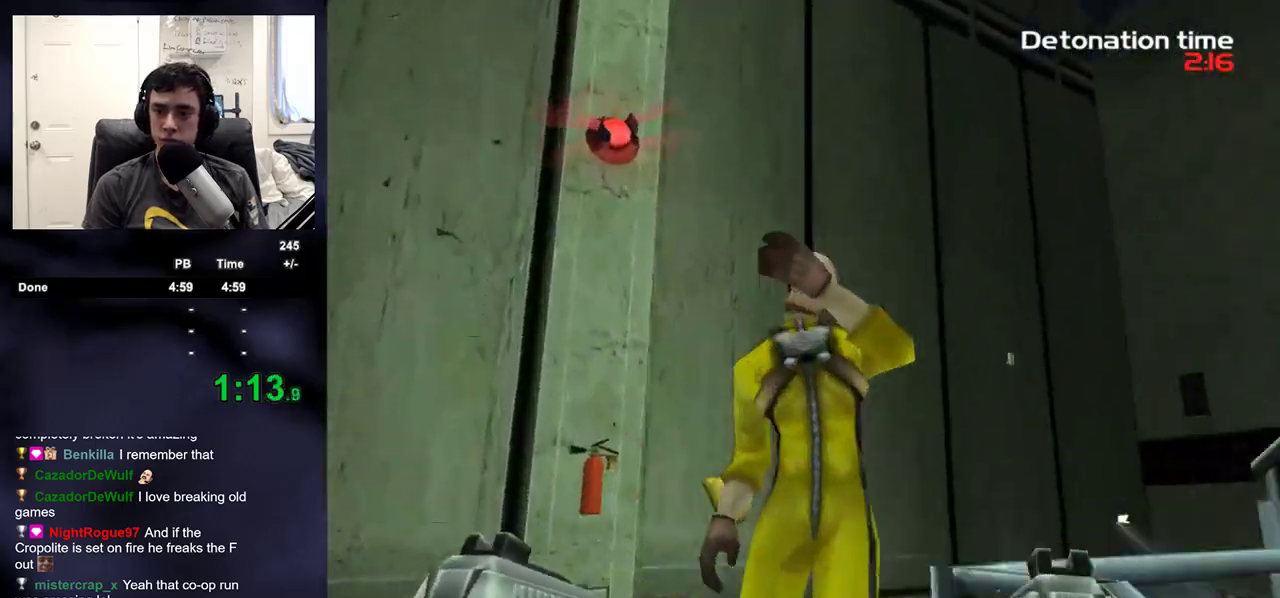
{"buttons": ["DPAD_RIGHT"], "left_stick": "up-left", "right_stick": "right", "events": [[83, "R2", "up"], [117, "L2", "up"], [167, "right_stick", "right"], [367, "left_stick", "up-left"], [417, "DPAD_RIGHT", "down"]]}
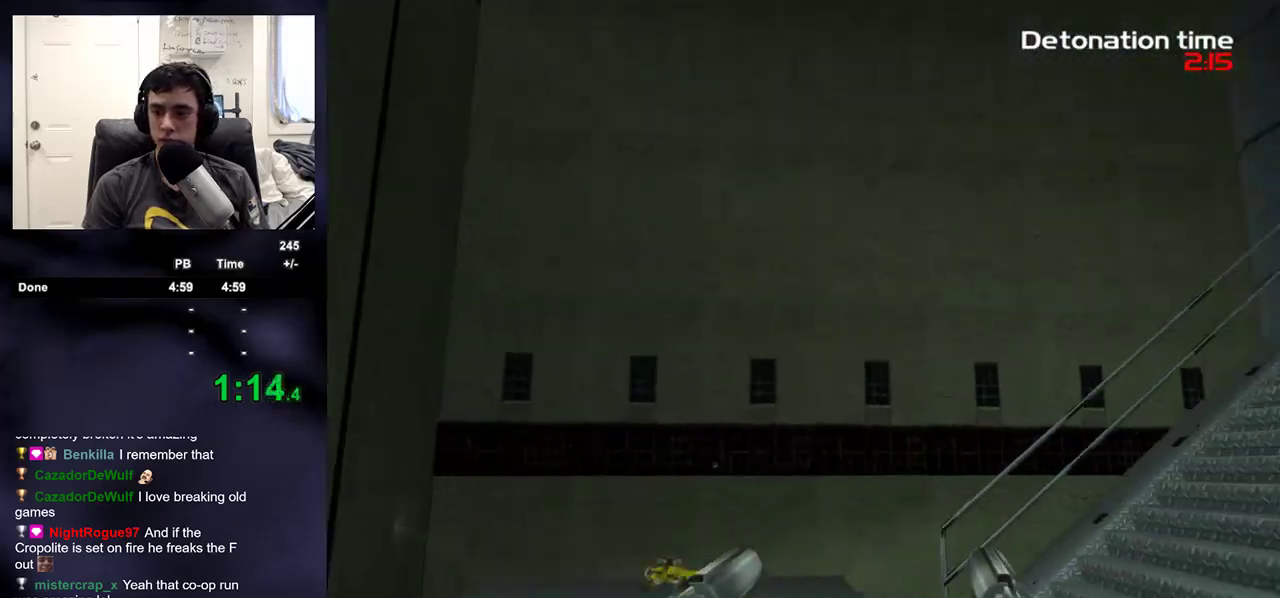
{"buttons": ["DPAD_RIGHT"], "left_stick": "up", "right_stick": "right", "events": [[33, "DPAD_RIGHT", "up"], [183, "left_stick", "up"], [333, "right_stick", "up-right"], [417, "DPAD_RIGHT", "down"], [483, "right_stick", "right"]]}
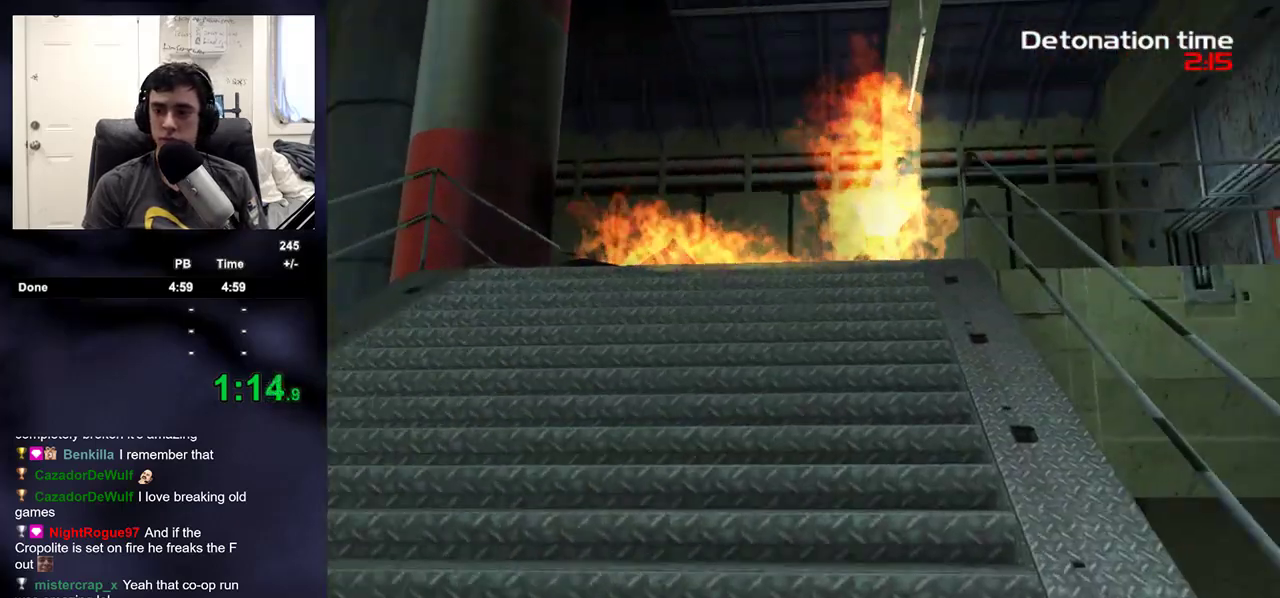
{"buttons": [], "left_stick": "up-left", "right_stick": "down-left", "events": [[33, "DPAD_RIGHT", "up"], [100, "left_stick", "up-left"], [117, "right_stick", "down-right"], [450, "right_stick", "down-left"]]}
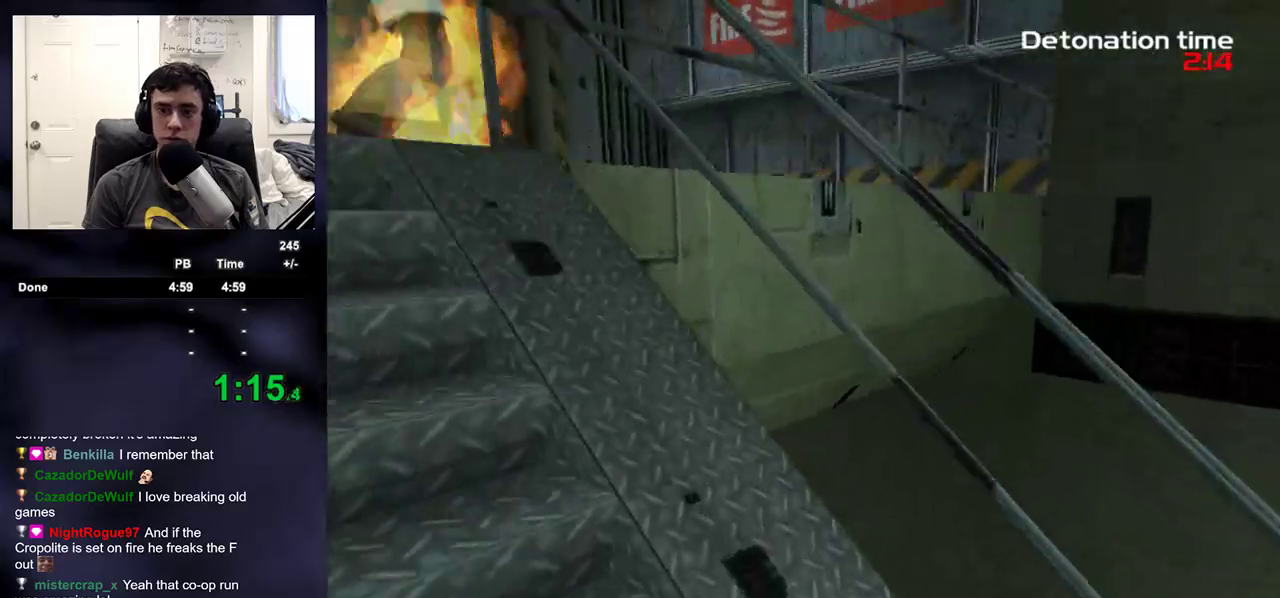
{"buttons": ["R2"], "left_stick": "up", "right_stick": "down", "events": [[33, "right_stick", "center"], [167, "R2", "down"], [417, "left_stick", "up"], [417, "right_stick", "down"]]}
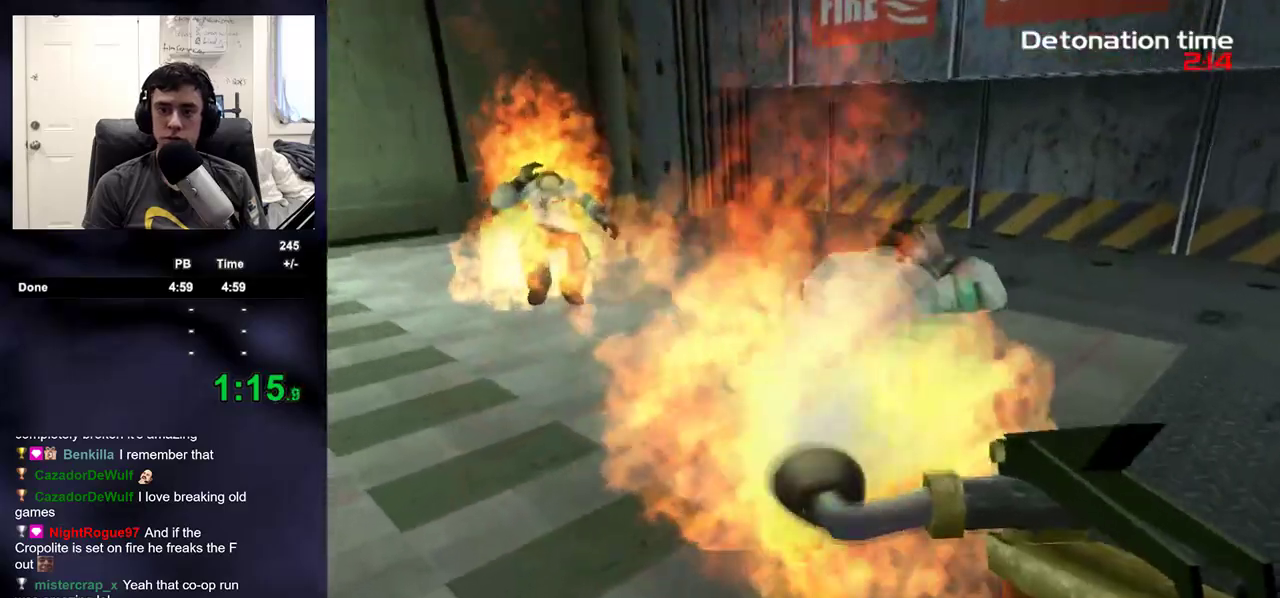
{"buttons": ["R2"], "left_stick": "up-left", "right_stick": "down-left", "events": [[33, "right_stick", "center"], [283, "left_stick", "up-left"], [317, "right_stick", "down"], [433, "right_stick", "down-left"]]}
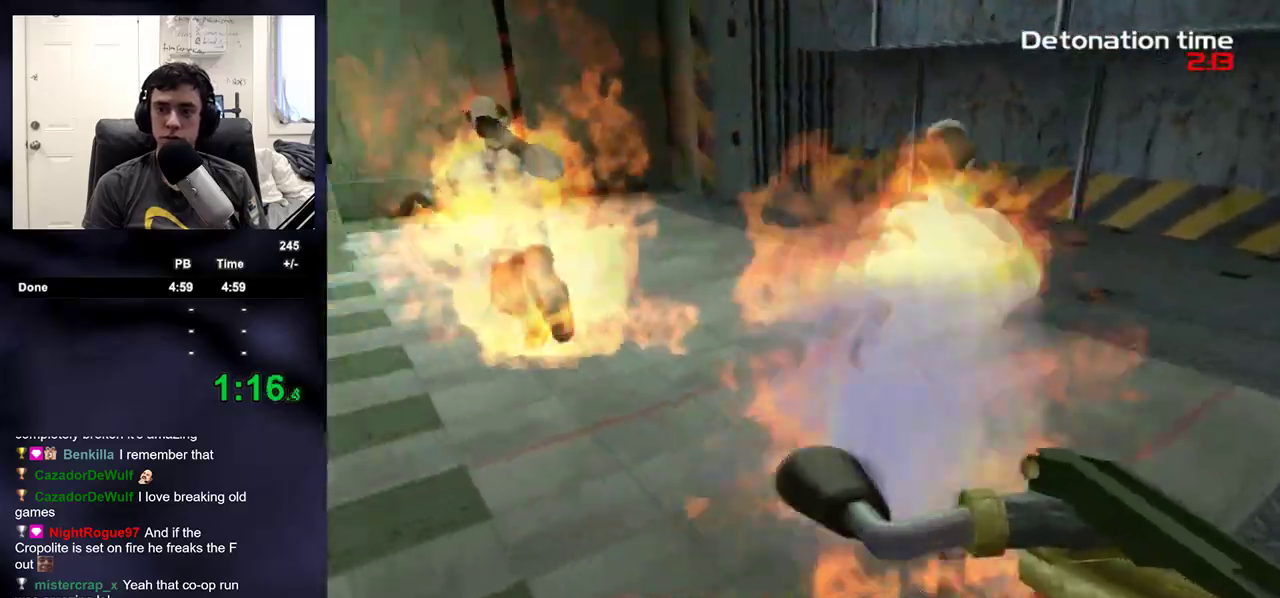
{"buttons": ["R2"], "left_stick": "right", "right_stick": "center", "events": [[150, "left_stick", "up"], [150, "right_stick", "up-left"], [233, "right_stick", "center"], [333, "left_stick", "center"], [500, "left_stick", "right"]]}
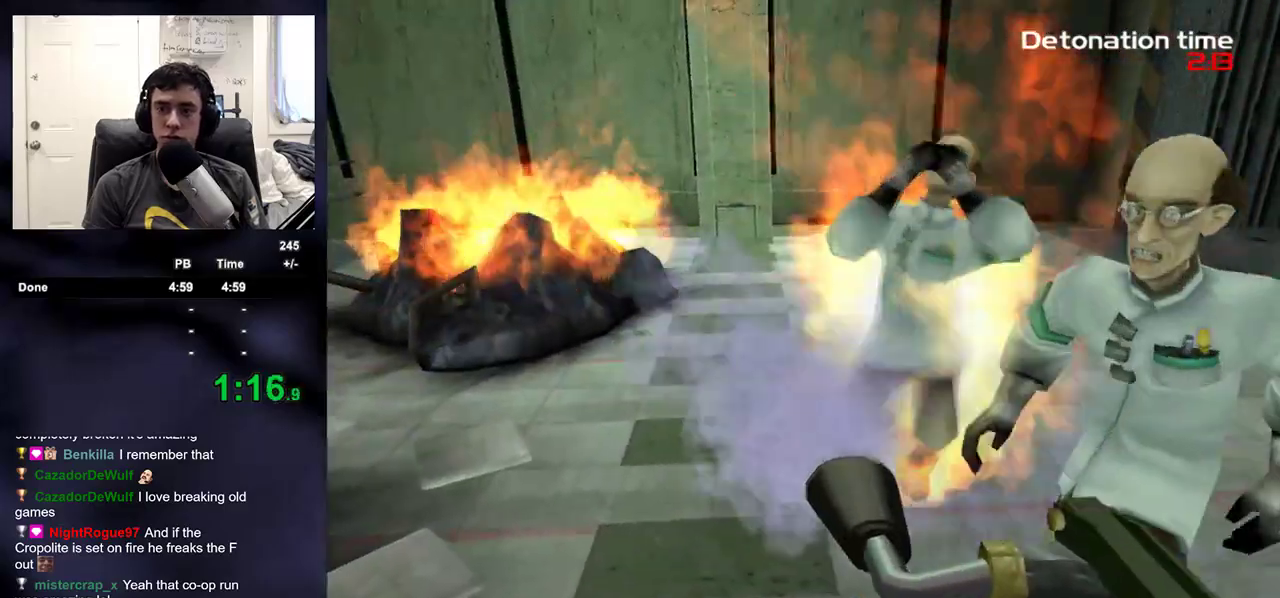
{"buttons": ["R2"], "left_stick": "right", "right_stick": "left", "events": [[133, "right_stick", "left"]]}
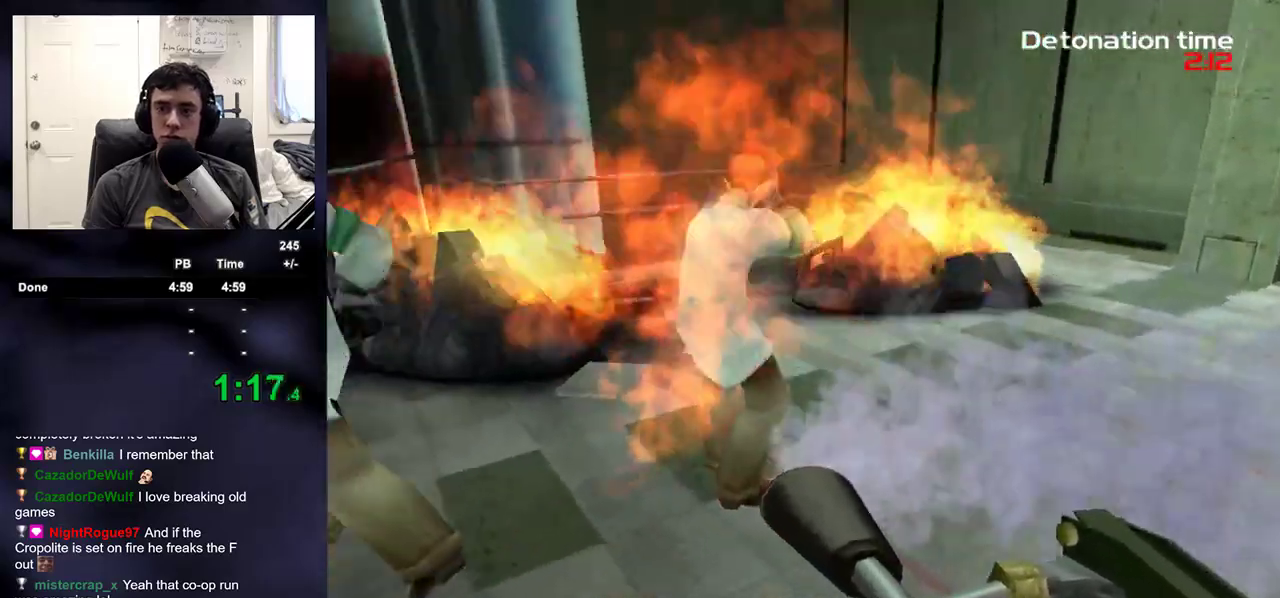
{"buttons": ["R2"], "left_stick": "up-right", "right_stick": "down", "events": [[33, "left_stick", "up"], [183, "right_stick", "center"], [233, "left_stick", "right"], [417, "left_stick", "up-right"], [450, "right_stick", "down"]]}
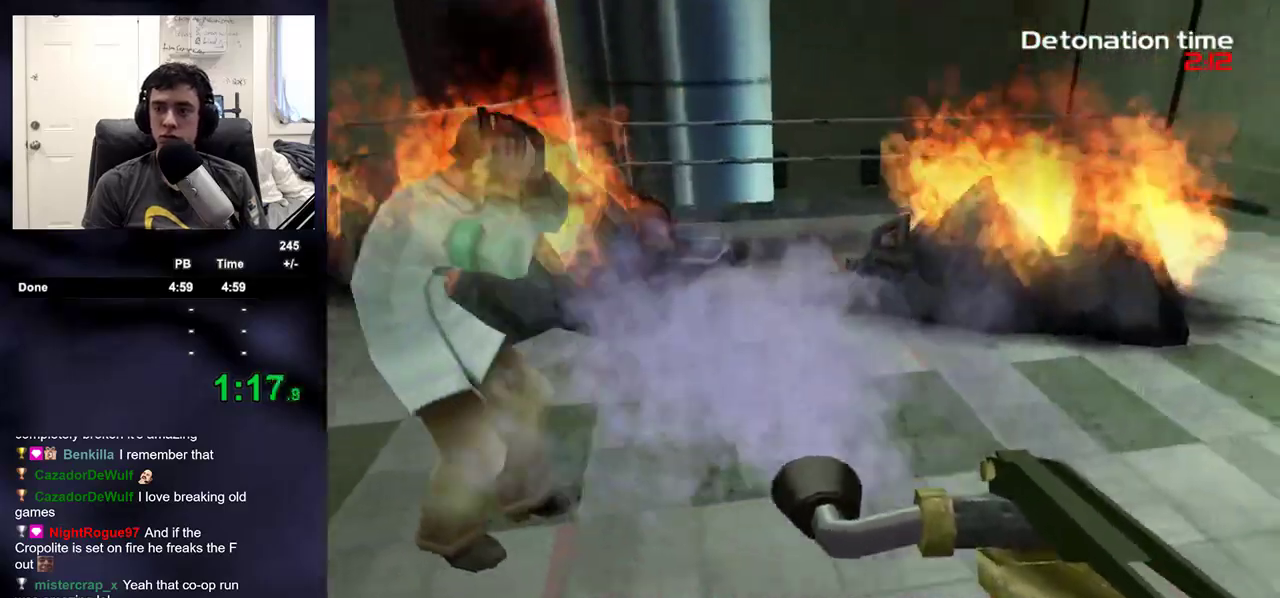
{"buttons": ["R2"], "left_stick": "up", "right_stick": "down-left", "events": [[33, "right_stick", "center"], [350, "left_stick", "center"], [467, "right_stick", "down-left"], [500, "left_stick", "up"]]}
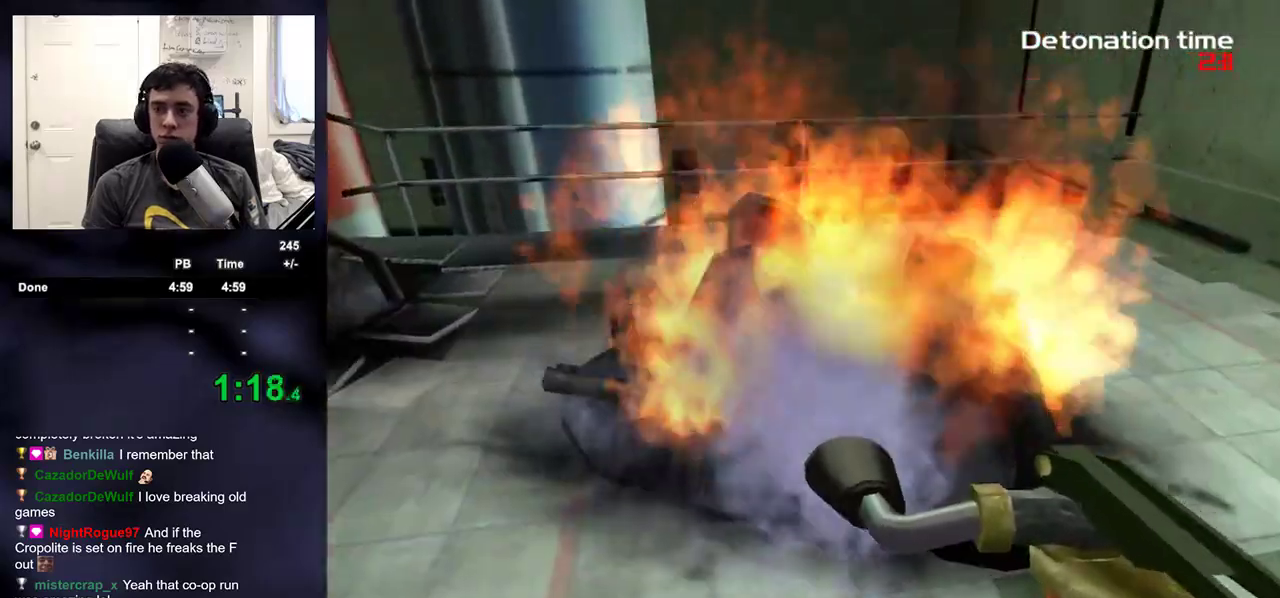
{"buttons": ["R2"], "left_stick": "down-right", "right_stick": "center", "events": [[100, "left_stick", "center"], [100, "right_stick", "center"], [333, "left_stick", "down-right"]]}
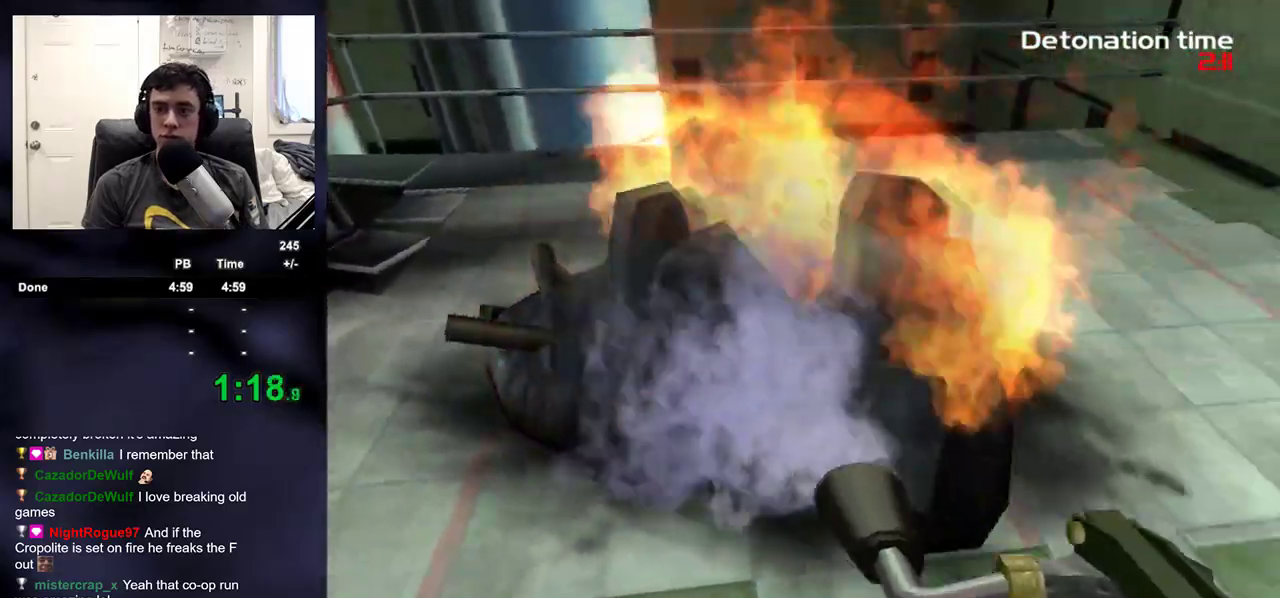
{"buttons": ["R2"], "left_stick": "right", "right_stick": "left", "events": [[33, "right_stick", "up-left"], [50, "left_stick", "center"], [117, "left_stick", "right"], [250, "right_stick", "left"]]}
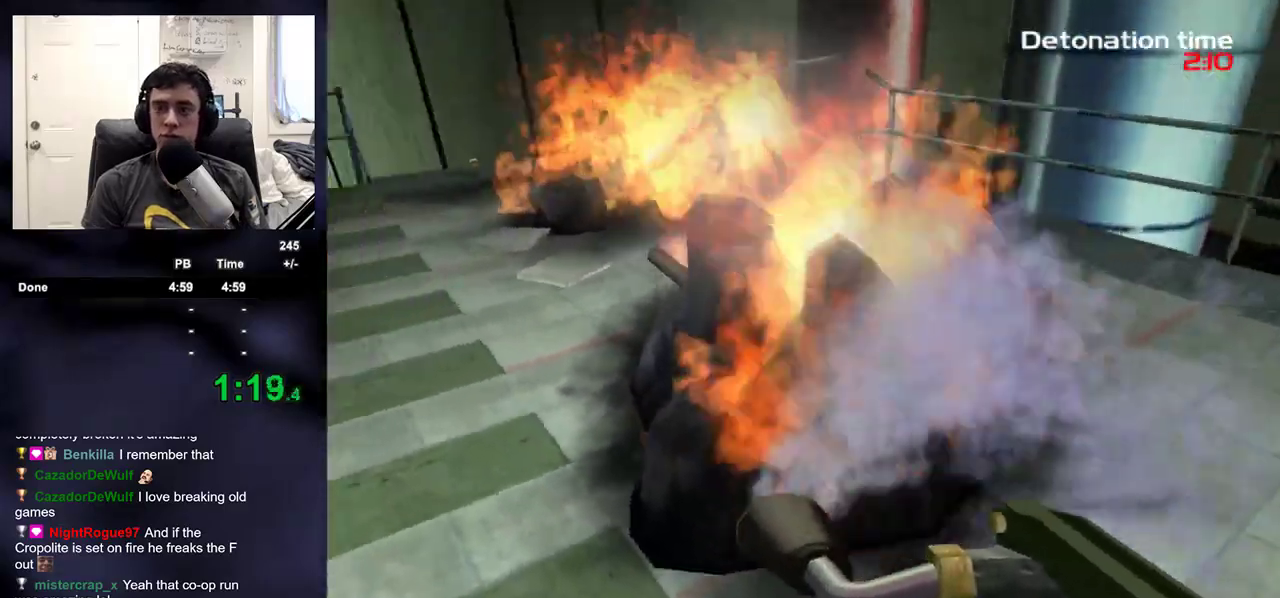
{"buttons": ["R2"], "left_stick": "right", "right_stick": "center", "events": [[500, "right_stick", "center"]]}
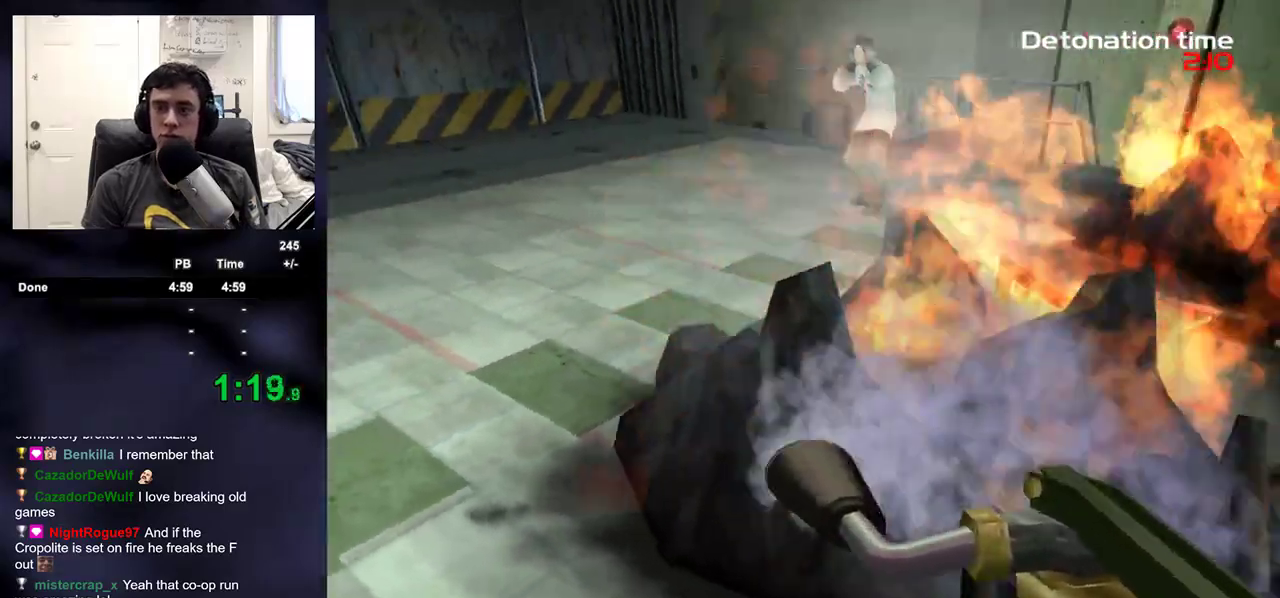
{"buttons": ["R2"], "left_stick": "center", "right_stick": "left", "events": [[50, "left_stick", "center"], [100, "left_stick", "down"], [150, "left_stick", "center"], [267, "left_stick", "right"], [400, "left_stick", "center"], [483, "right_stick", "left"]]}
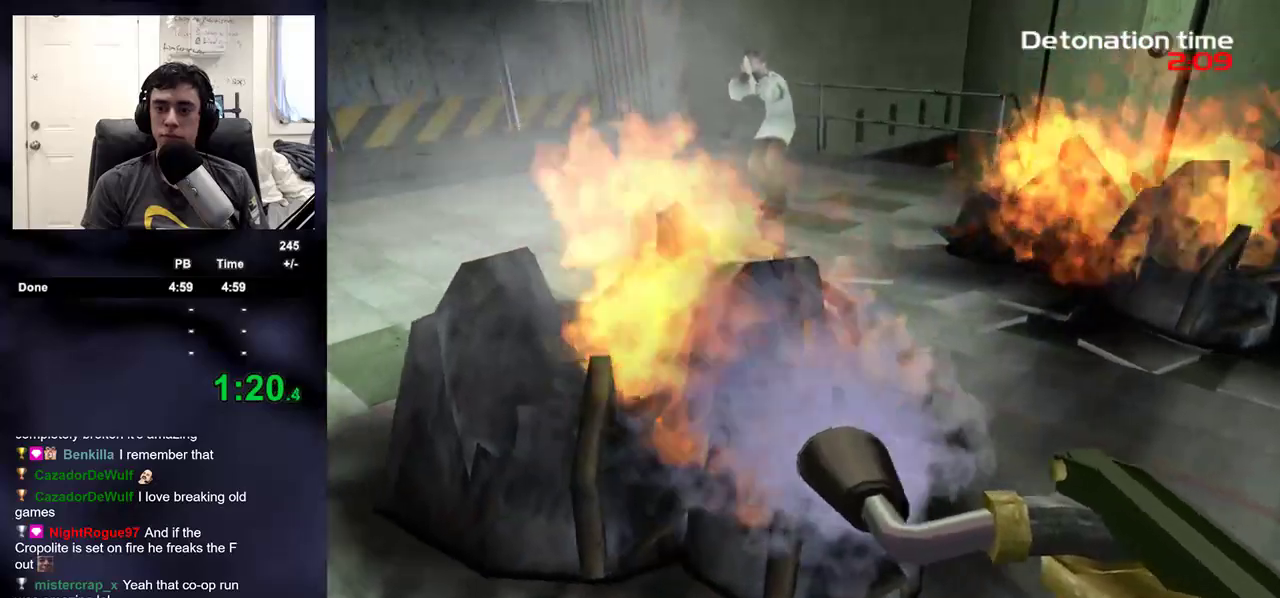
{"buttons": ["R2"], "left_stick": "up-right", "right_stick": "center", "events": [[33, "left_stick", "up-left"], [83, "right_stick", "center"], [117, "left_stick", "center"], [267, "left_stick", "right"], [433, "left_stick", "up-right"]]}
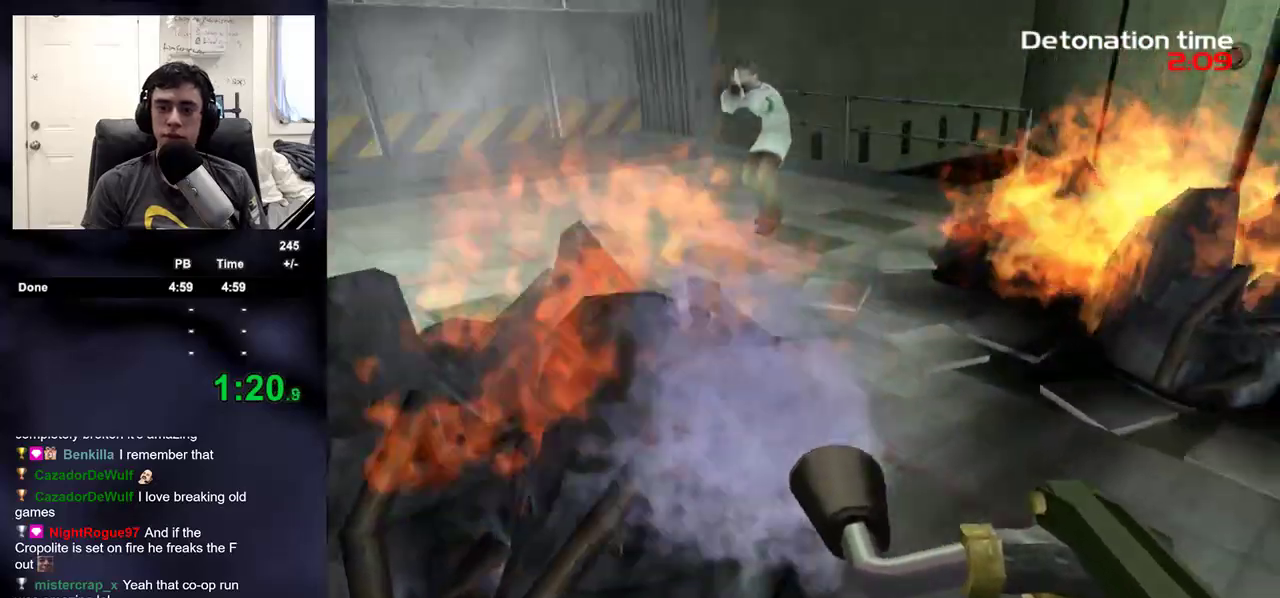
{"buttons": ["R2"], "left_stick": "up-right", "right_stick": "right", "events": [[50, "left_stick", "center"], [83, "right_stick", "left"], [183, "left_stick", "up-right"], [233, "right_stick", "center"], [283, "right_stick", "right"]]}
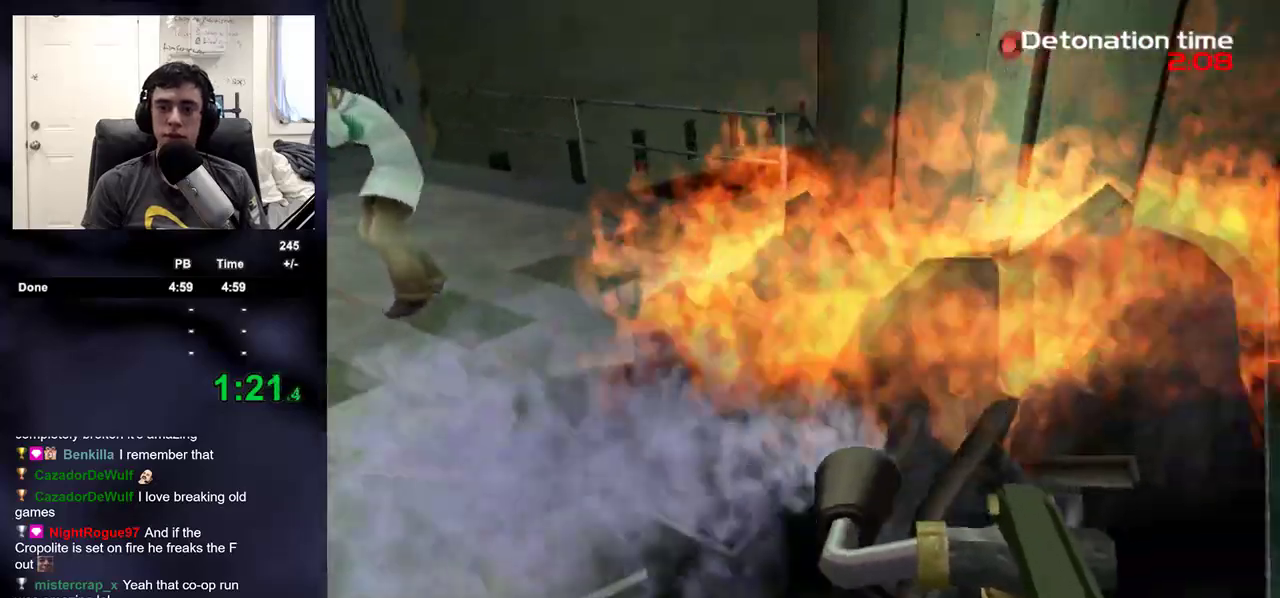
{"buttons": ["R2"], "left_stick": "left", "right_stick": "center", "events": [[17, "left_stick", "left"], [150, "left_stick", "center"], [183, "right_stick", "center"], [250, "left_stick", "left"], [333, "right_stick", "down-right"], [383, "left_stick", "center"], [500, "left_stick", "left"], [500, "right_stick", "center"]]}
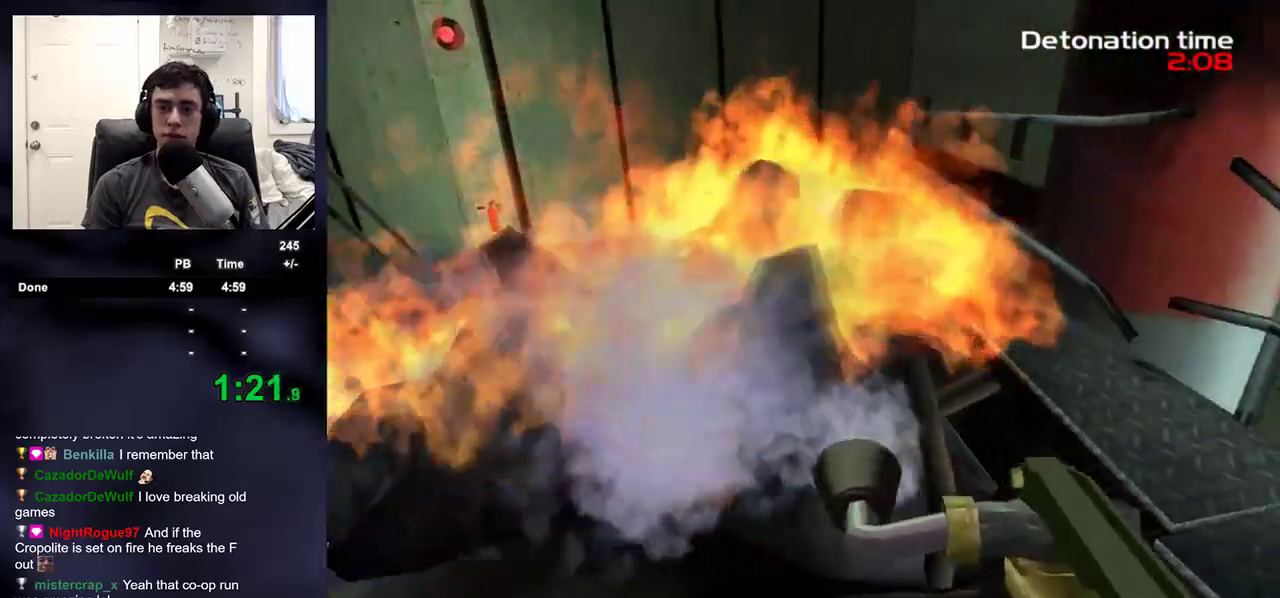
{"buttons": ["R2"], "left_stick": "center", "right_stick": "center", "events": [[167, "left_stick", "center"], [200, "right_stick", "down-right"], [333, "left_stick", "left"], [333, "right_stick", "center"], [433, "left_stick", "center"]]}
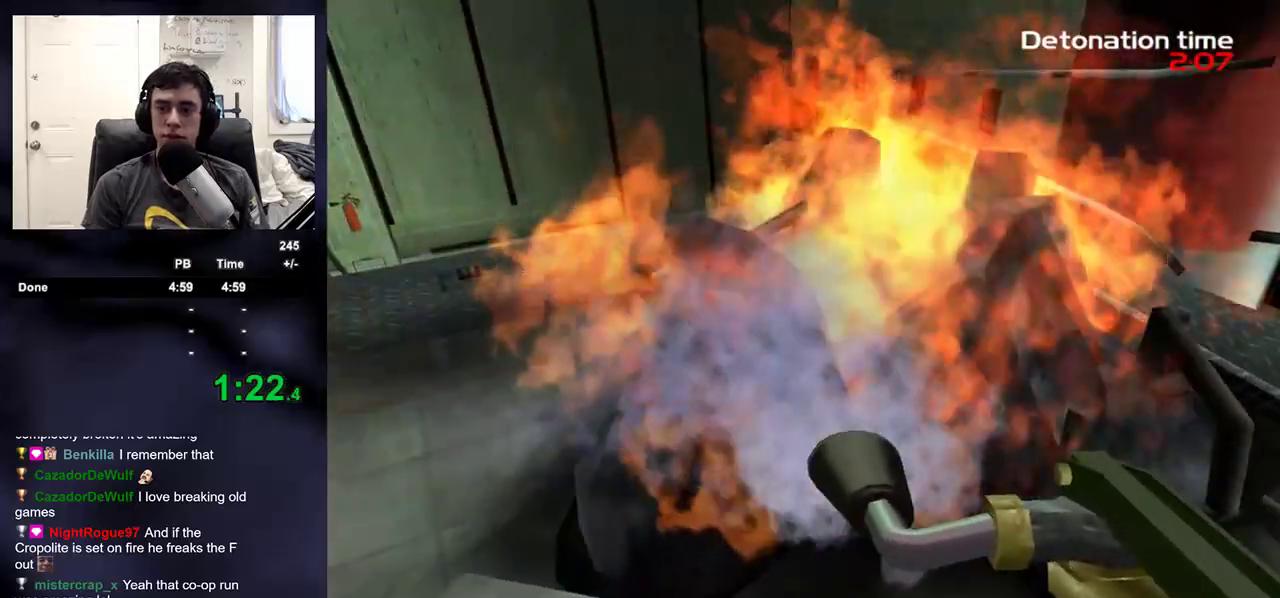
{"buttons": ["R2"], "left_stick": "left", "right_stick": "right", "events": [[133, "left_stick", "up-right"], [217, "left_stick", "center"], [267, "left_stick", "left"], [417, "right_stick", "right"]]}
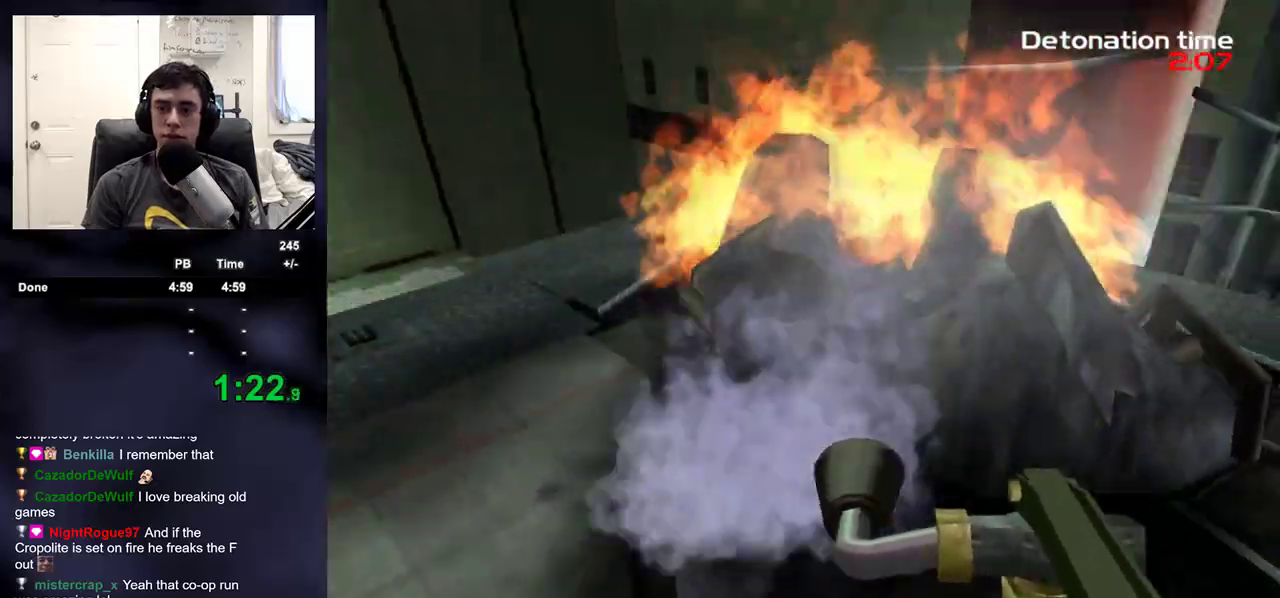
{"buttons": ["R2"], "left_stick": "center", "right_stick": "center", "events": [[50, "left_stick", "up-left"], [150, "right_stick", "center"], [250, "right_stick", "right"], [400, "right_stick", "center"], [433, "left_stick", "center"]]}
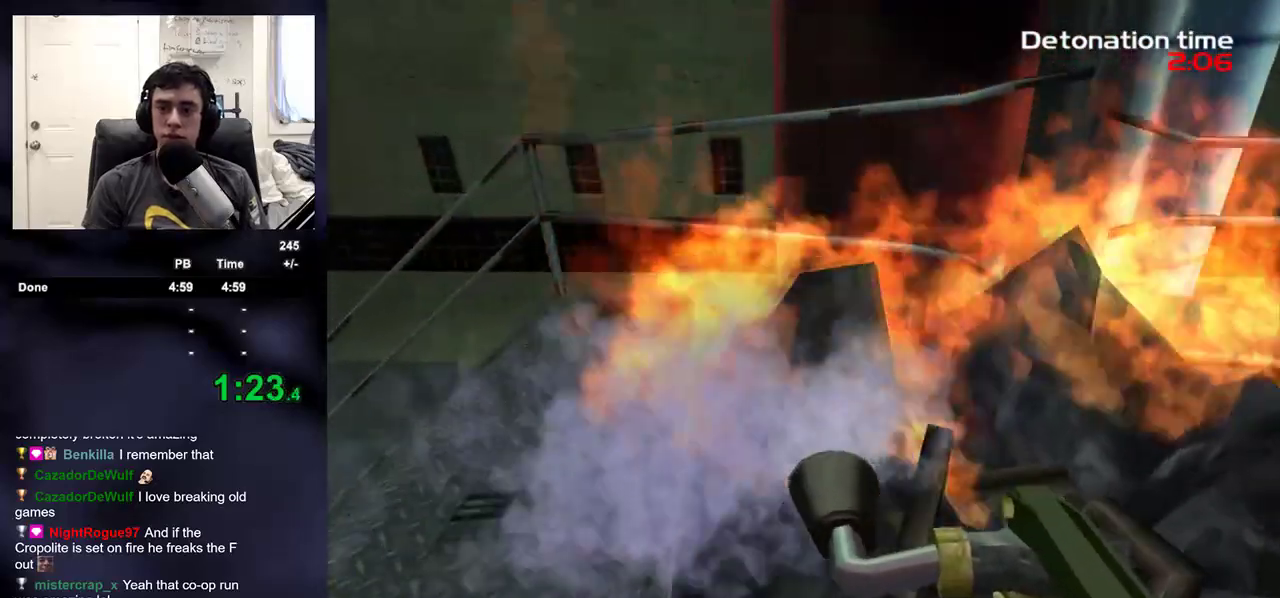
{"buttons": ["R2"], "left_stick": "center", "right_stick": "up-right", "events": [[133, "left_stick", "up-left"], [200, "left_stick", "center"], [317, "right_stick", "right"], [417, "right_stick", "up-right"]]}
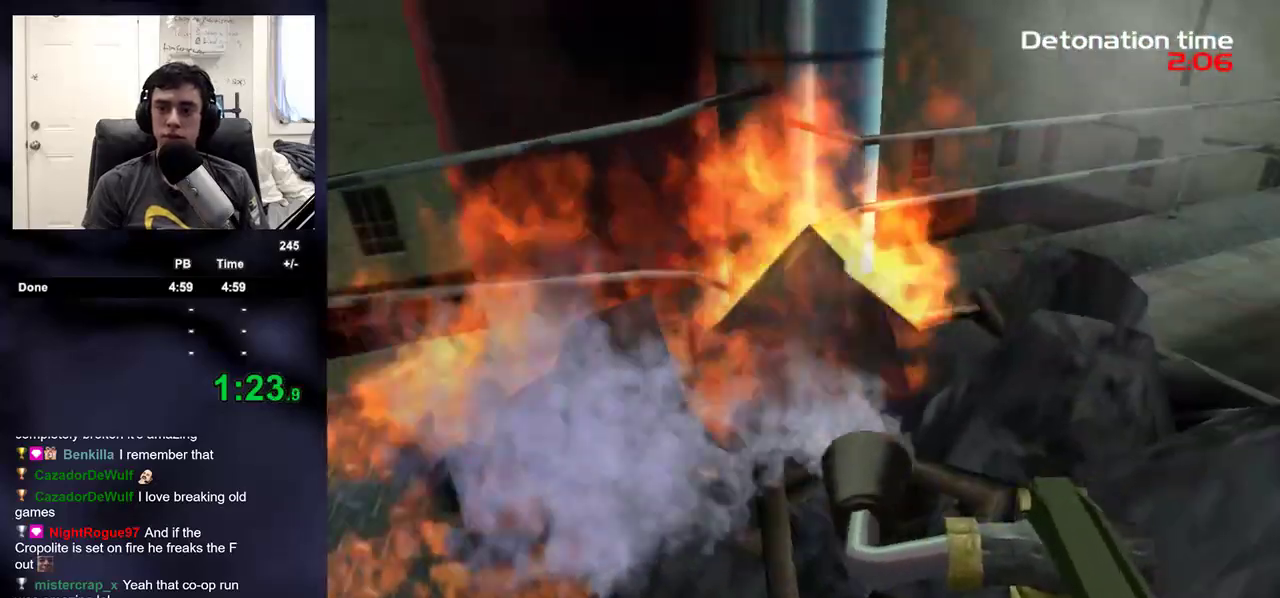
{"buttons": ["R2"], "left_stick": "up", "right_stick": "center", "events": [[33, "right_stick", "center"], [283, "right_stick", "left"], [350, "right_stick", "center"], [417, "left_stick", "up"]]}
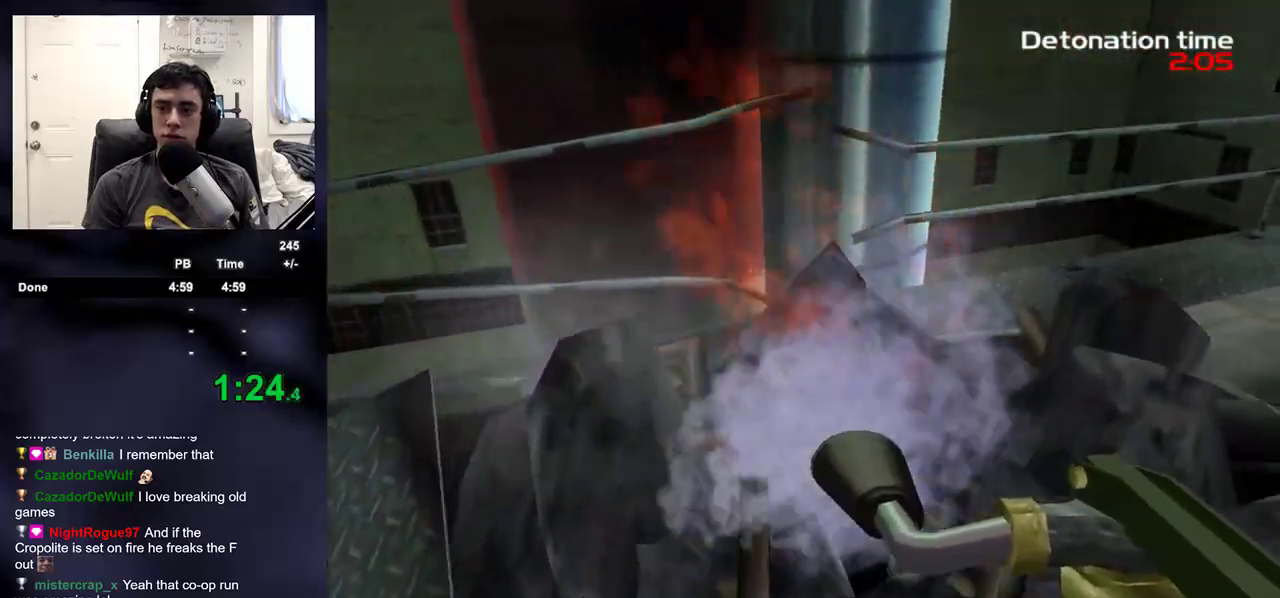
{"buttons": [], "left_stick": "center", "right_stick": "up-right", "events": [[33, "left_stick", "center"], [50, "right_stick", "up-right"], [133, "right_stick", "center"], [233, "right_stick", "up-right"], [267, "DPAD_LEFT", "down"], [283, "R2", "up"], [333, "DPAD_LEFT", "up"], [383, "DPAD_LEFT", "down"], [450, "DPAD_LEFT", "up"]]}
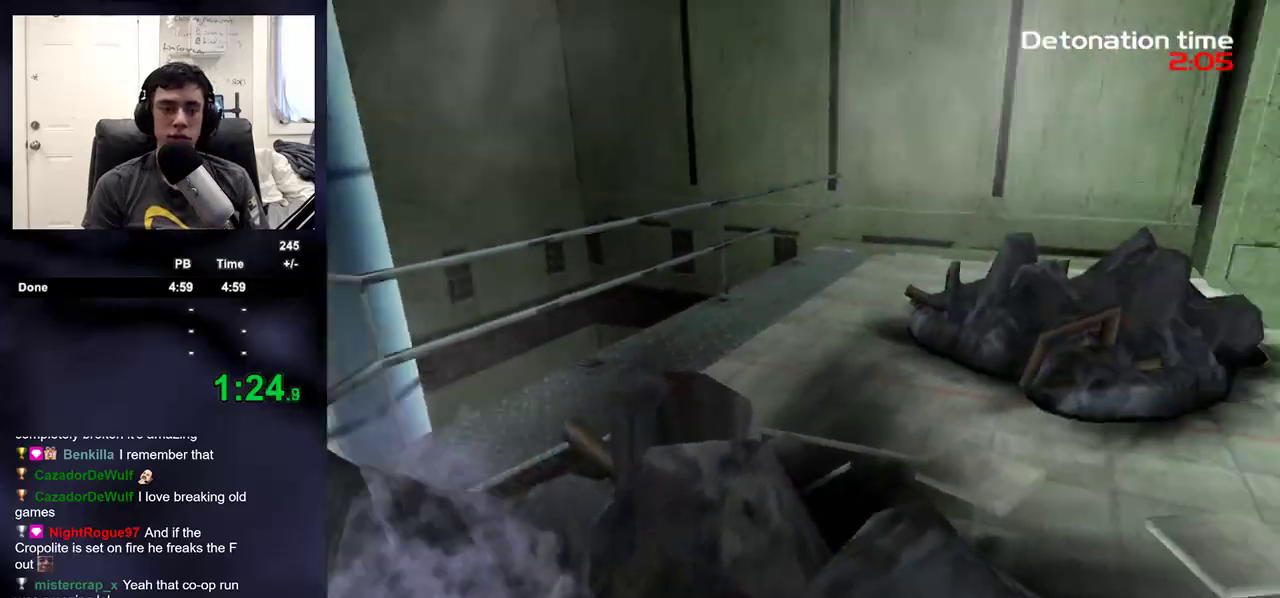
{"buttons": [], "left_stick": "up-right", "right_stick": "up-right", "events": [[67, "left_stick", "right"], [350, "left_stick", "up-right"]]}
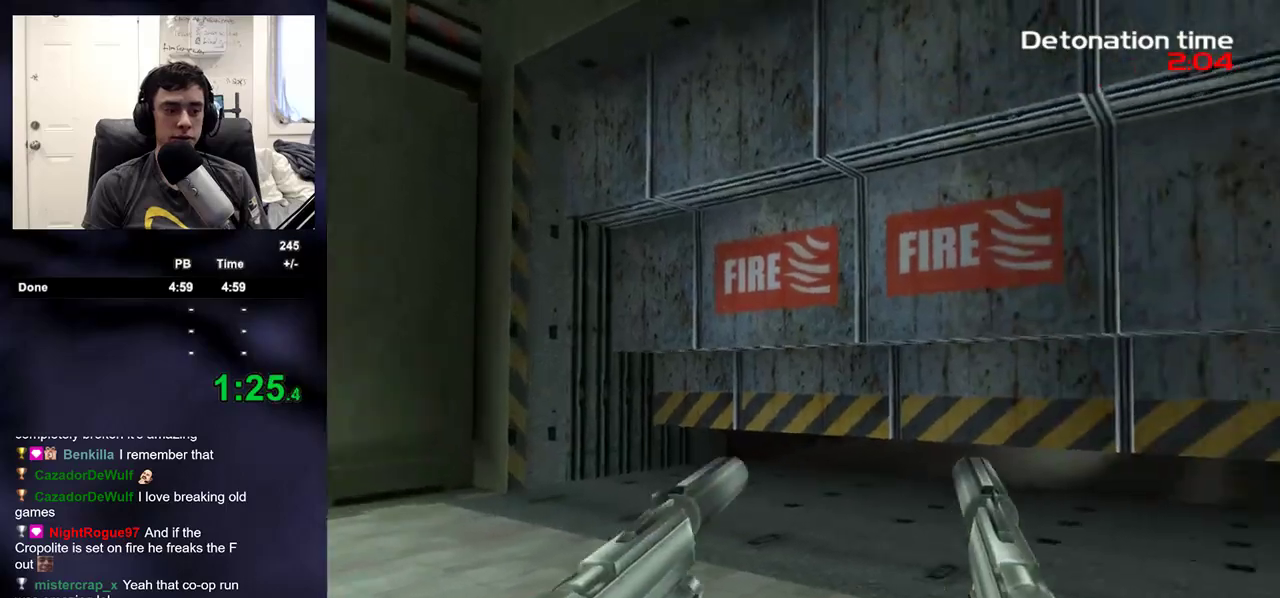
{"buttons": [], "left_stick": "up-right", "right_stick": "center", "events": [[150, "right_stick", "center"], [350, "right_stick", "up"], [433, "right_stick", "center"]]}
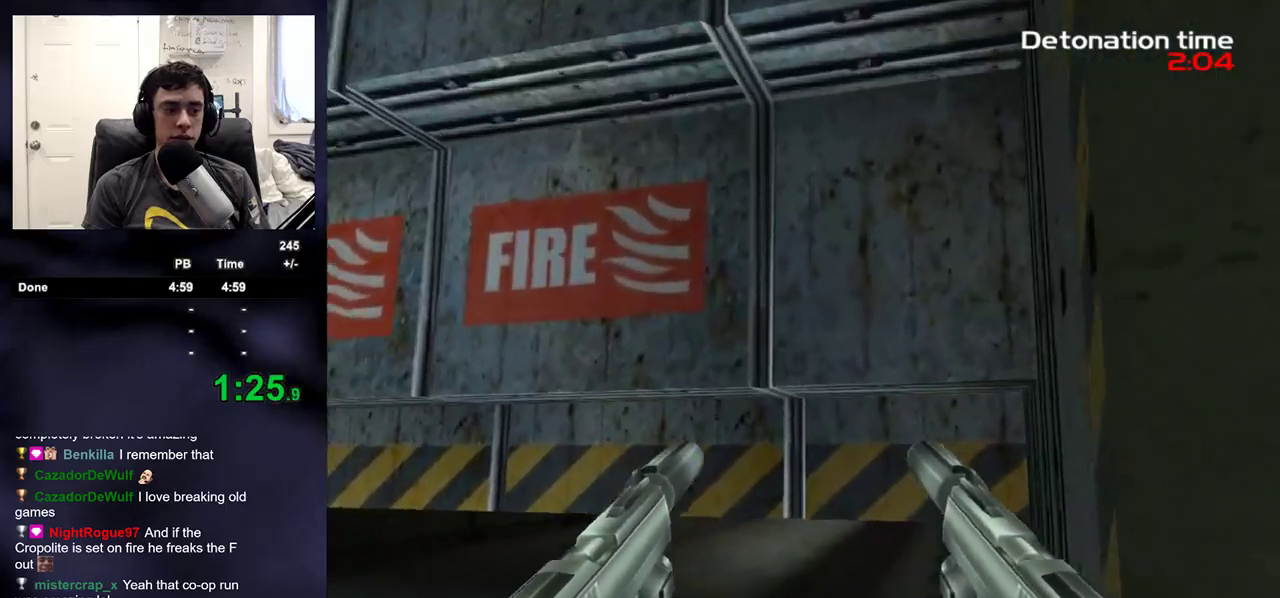
{"buttons": [], "left_stick": "up-right", "right_stick": "up", "events": [[217, "right_stick", "up-left"], [267, "right_stick", "center"], [467, "right_stick", "up"]]}
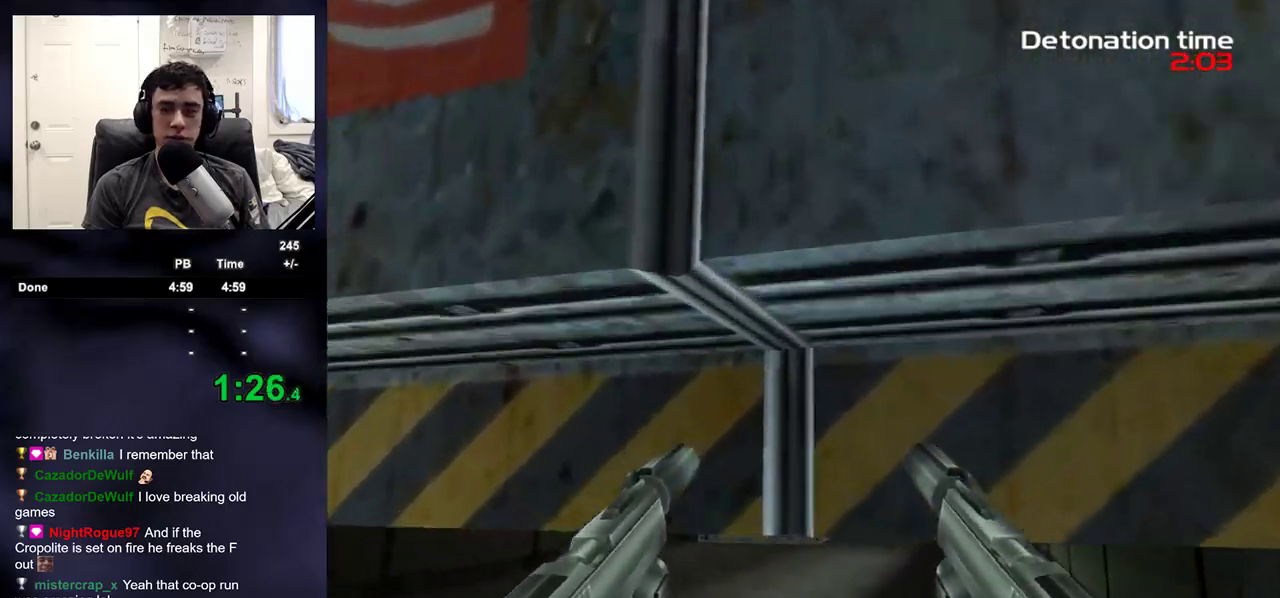
{"buttons": ["CIRCLE"], "left_stick": "up", "right_stick": "center", "events": [[33, "right_stick", "center"], [267, "left_stick", "up"], [283, "CIRCLE", "down"], [383, "CIRCLE", "up"], [467, "CIRCLE", "down"]]}
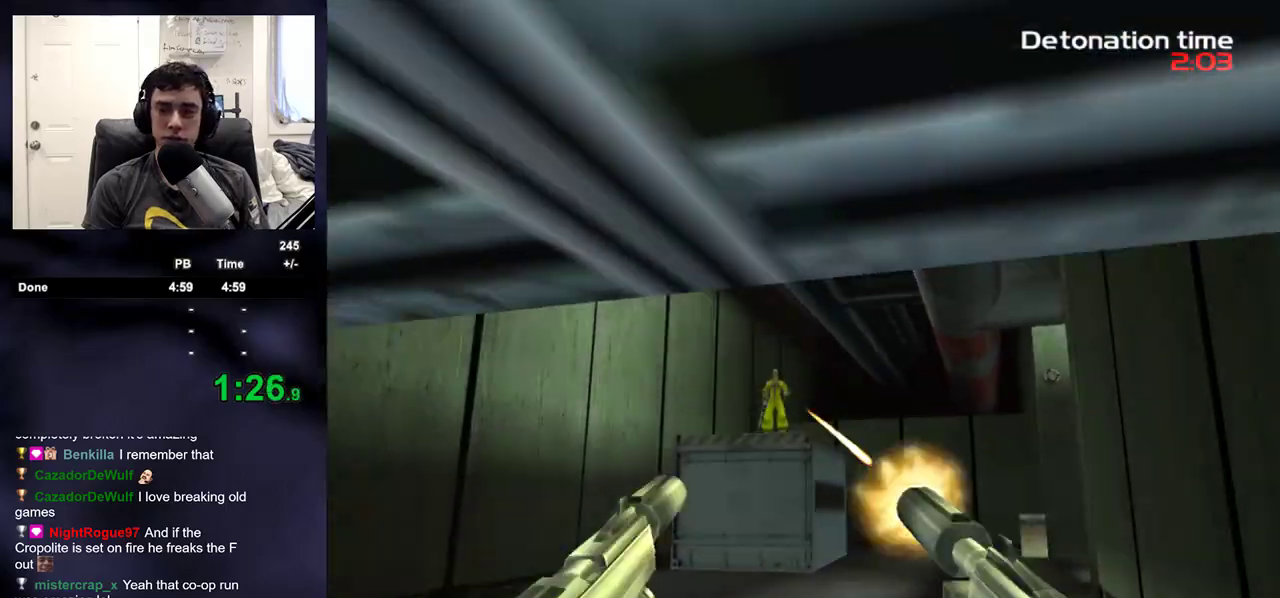
{"buttons": ["R2"], "left_stick": "up", "right_stick": "center", "events": [[17, "R2", "down"], [33, "CIRCLE", "up"], [150, "right_stick", "down"], [217, "right_stick", "center"]]}
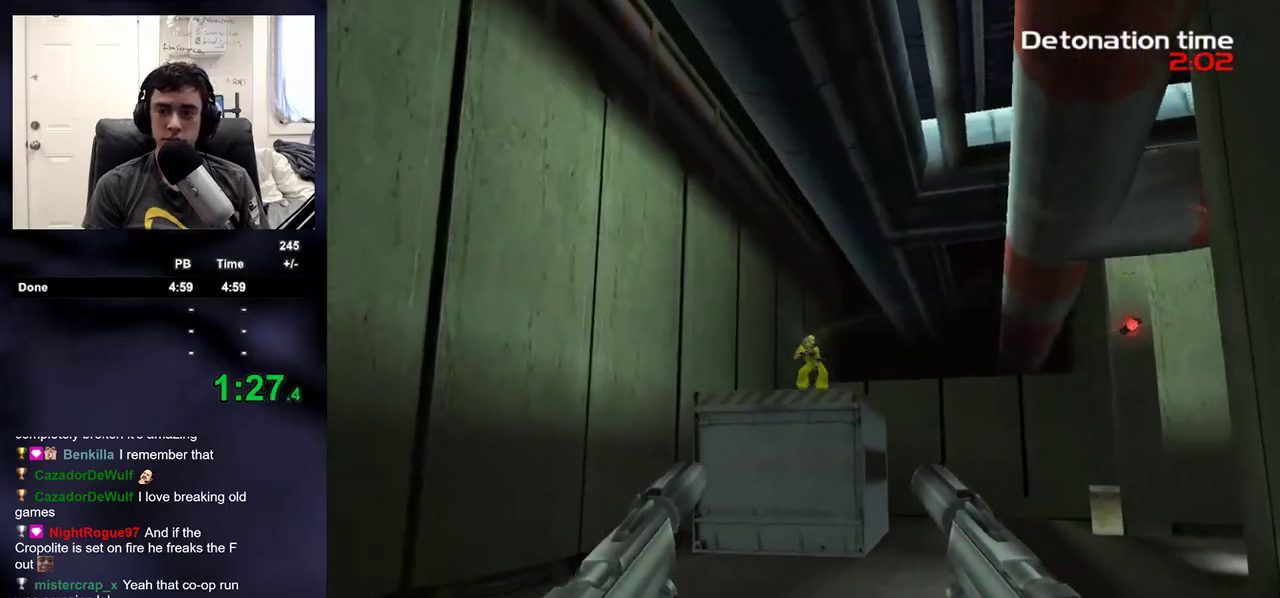
{"buttons": [], "left_stick": "up", "right_stick": "down", "events": [[417, "right_stick", "down"], [433, "R2", "up"]]}